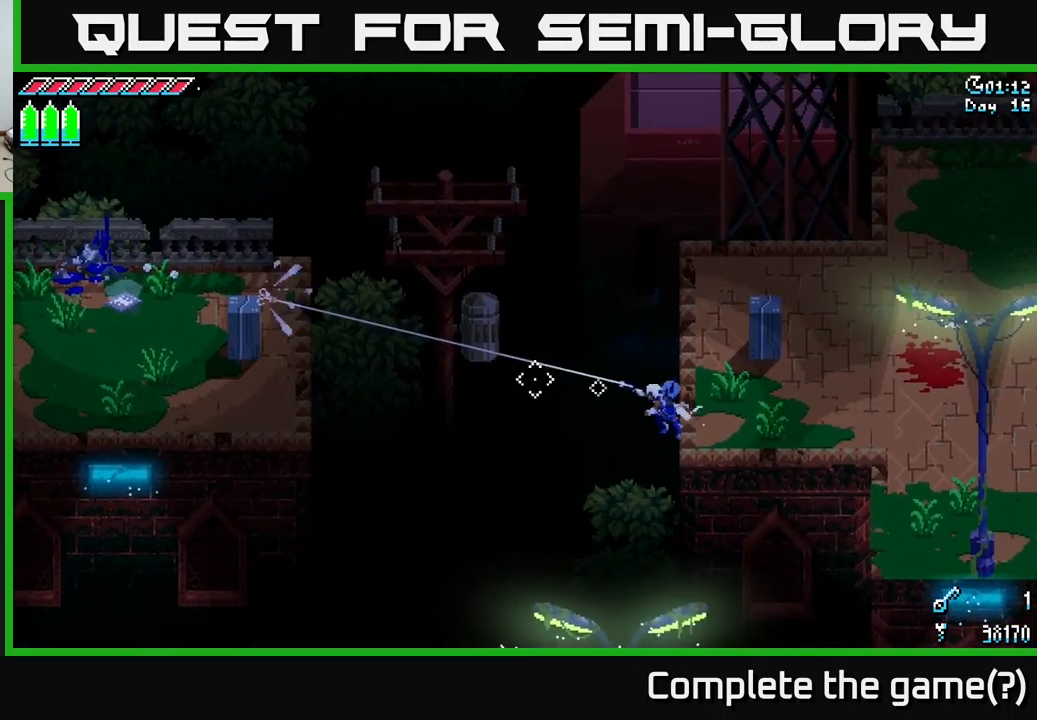
Gameplay with a controller (Xbox layout); each line is a JSON object with the inputs held at the frame after it. "events" lists button and stick changes between this image and that frame as [ms after this image, input, new state], when the widget could be followed in between.
{"buttons": ["X"], "left_stick": "up-left", "right_stick": "center", "events": [[184, "right_stick", "center"], [300, "left_stick", "up-left"], [400, "X", "down"]]}
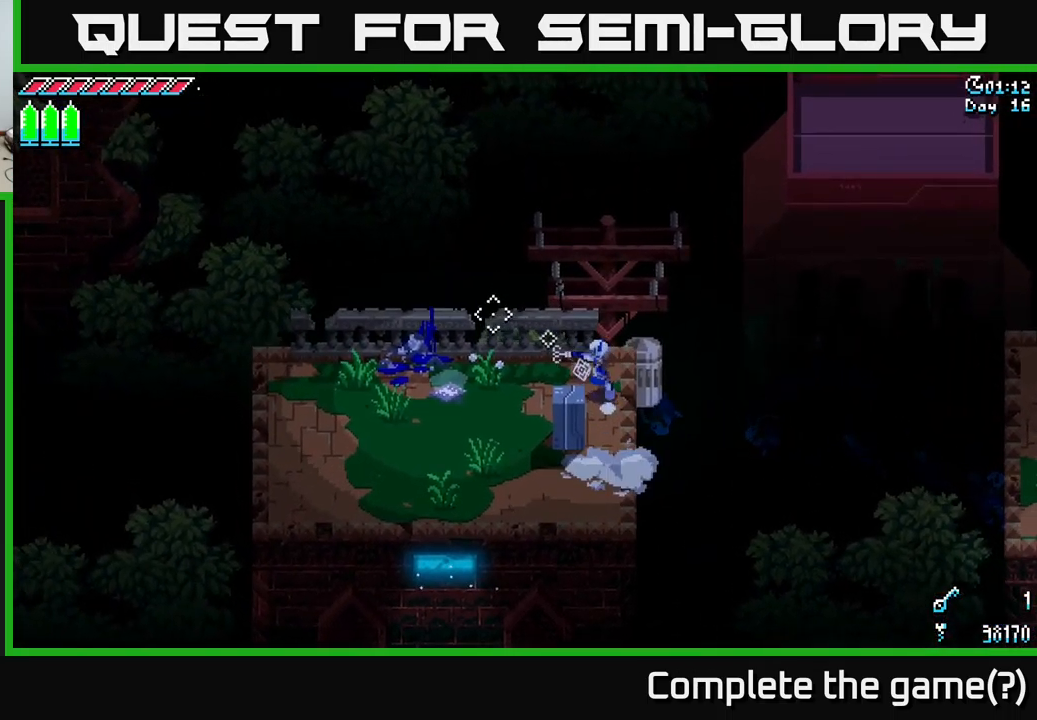
{"buttons": ["X"], "left_stick": "left", "right_stick": "center", "events": [[50, "left_stick", "left"]]}
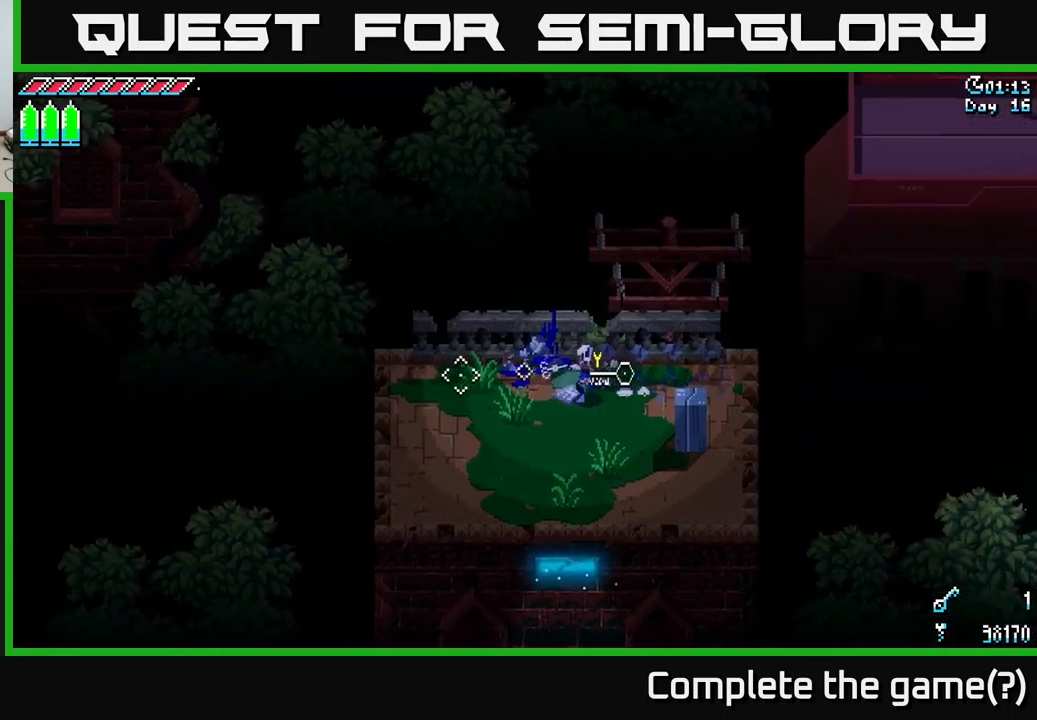
{"buttons": [], "left_stick": "down-left", "right_stick": "center", "events": [[50, "left_stick", "down-left"], [467, "X", "up"]]}
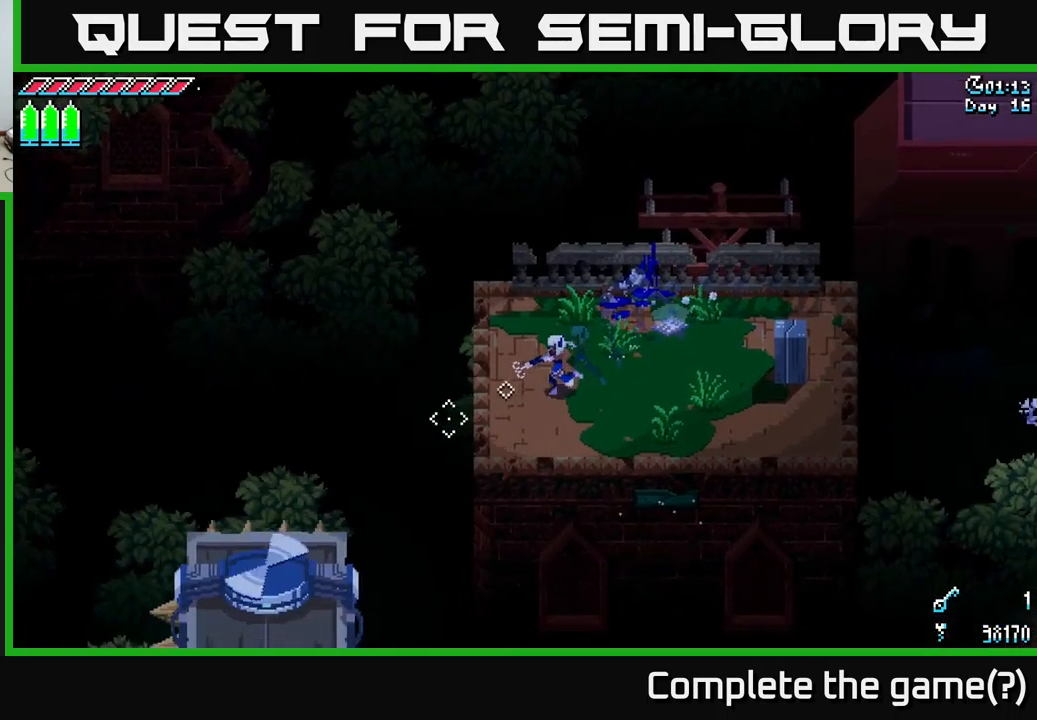
{"buttons": [], "left_stick": "center", "right_stick": "down-left", "events": [[67, "right_stick", "down-left"], [150, "left_stick", "center"], [217, "L2", "down"], [334, "L2", "up"]]}
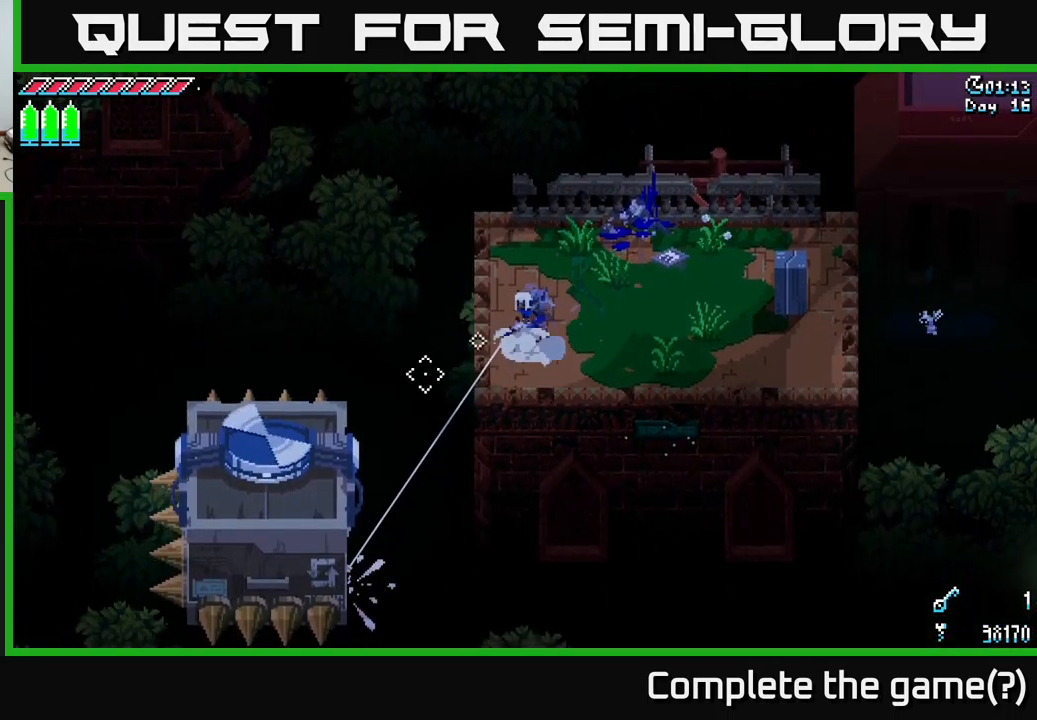
{"buttons": ["L2"], "left_stick": "center", "right_stick": "down-right", "events": [[117, "right_stick", "down"], [284, "right_stick", "down-right"], [434, "L2", "down"]]}
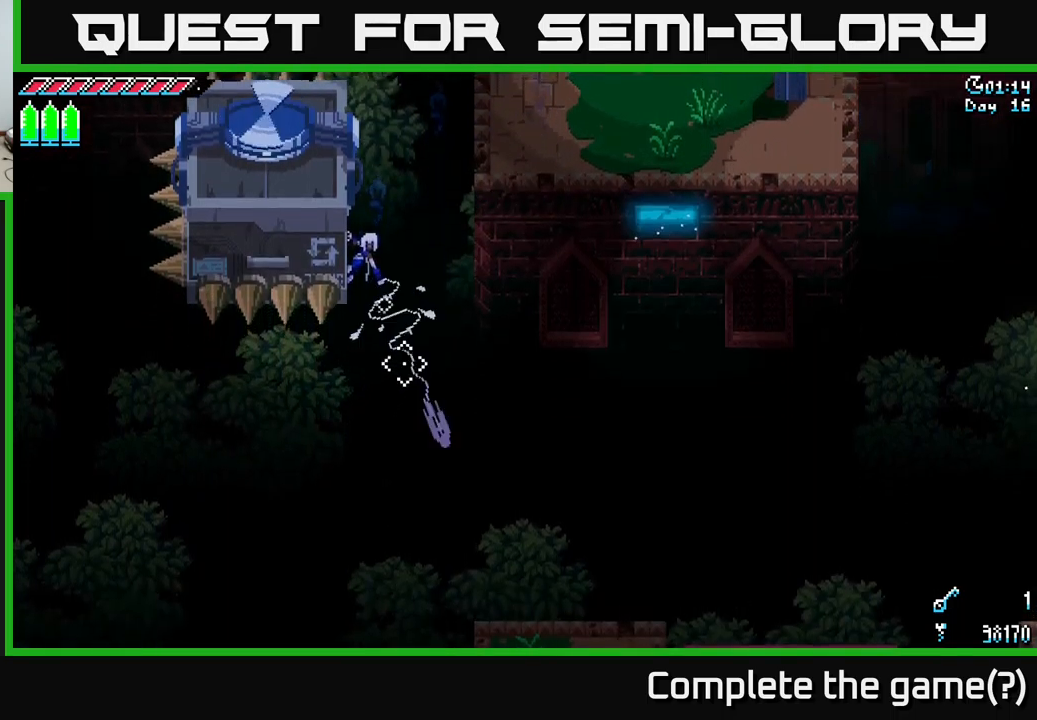
{"buttons": ["L2"], "left_stick": "center", "right_stick": "down-right", "events": [[116, "L2", "up"], [500, "L2", "down"]]}
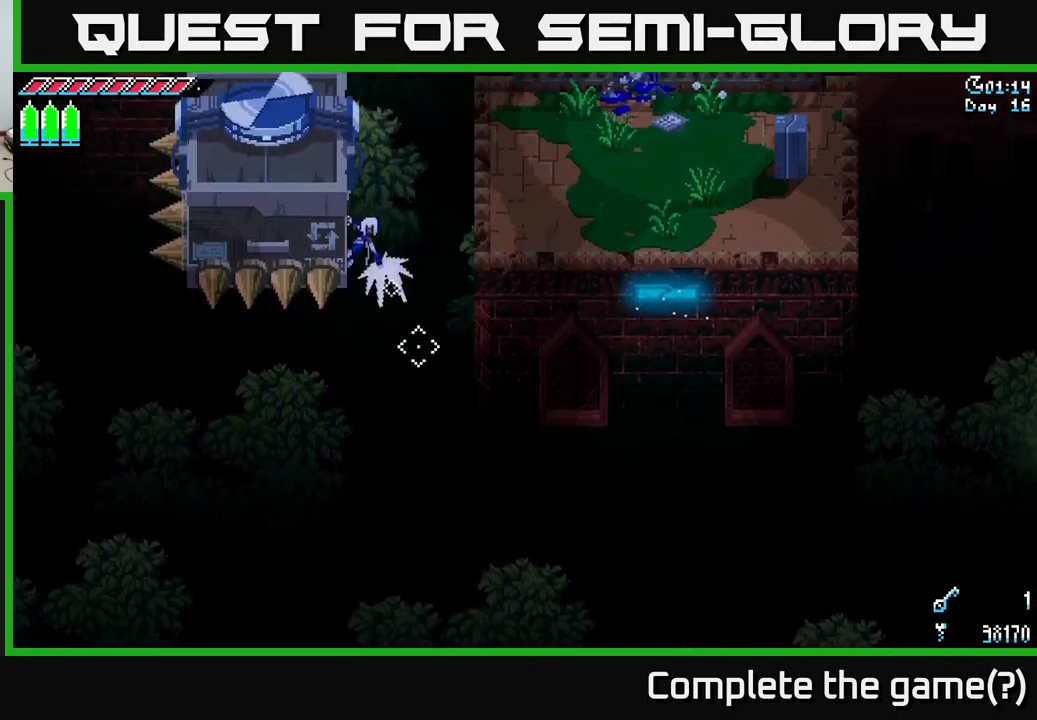
{"buttons": ["L2"], "left_stick": "center", "right_stick": "down-right", "events": [[150, "L2", "up"], [450, "L2", "down"]]}
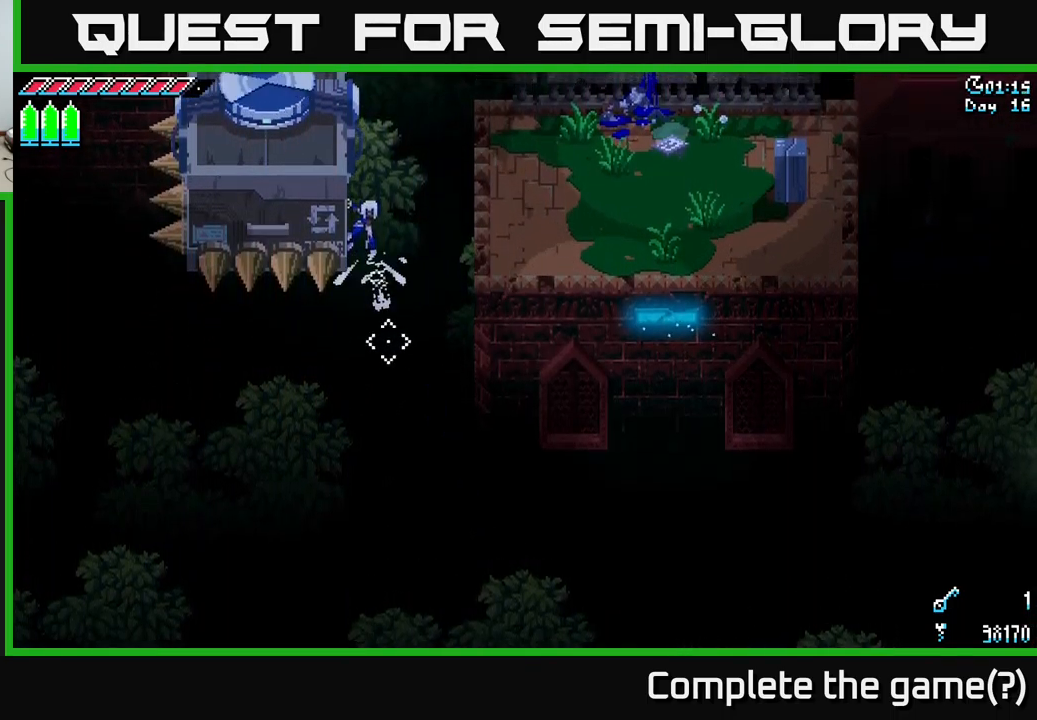
{"buttons": [], "left_stick": "center", "right_stick": "down-right", "events": [[100, "L2", "up"]]}
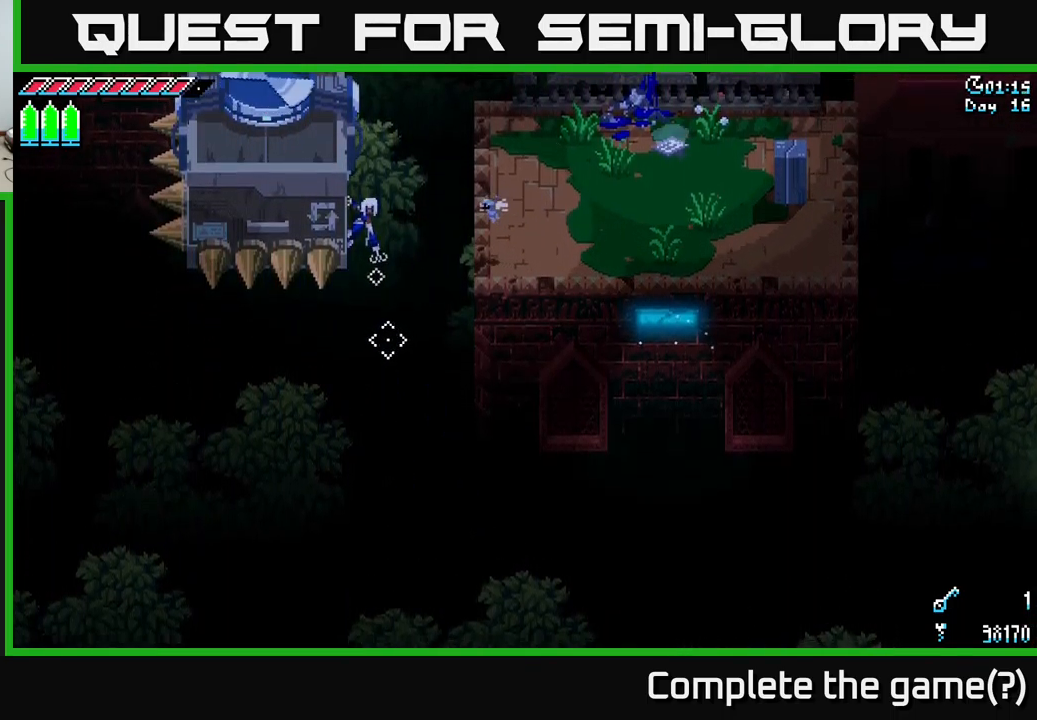
{"buttons": [], "left_stick": "center", "right_stick": "down-right", "events": [[383, "L2", "down"], [483, "L2", "up"]]}
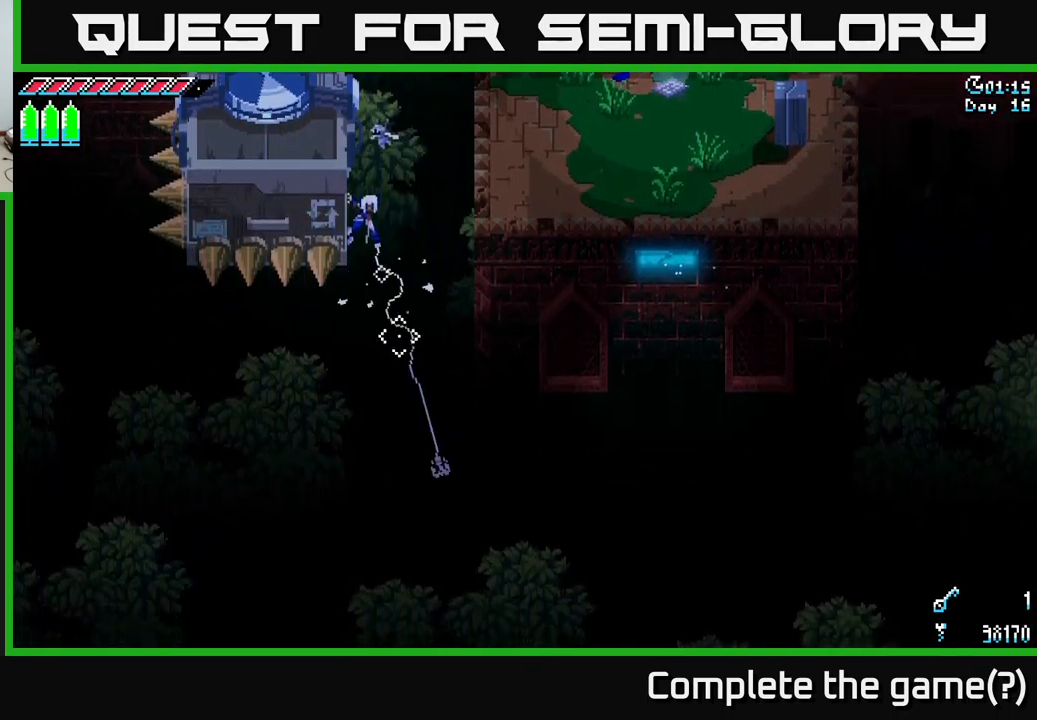
{"buttons": [], "left_stick": "center", "right_stick": "down-right", "events": [[333, "L2", "down"], [450, "L2", "up"]]}
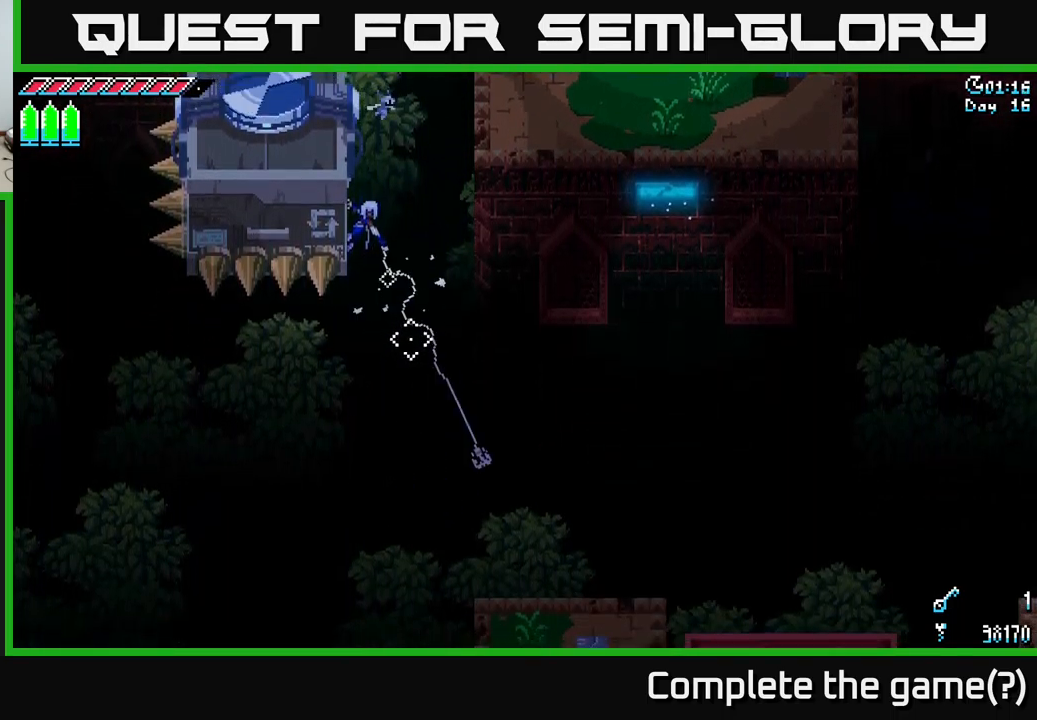
{"buttons": [], "left_stick": "center", "right_stick": "down-right", "events": []}
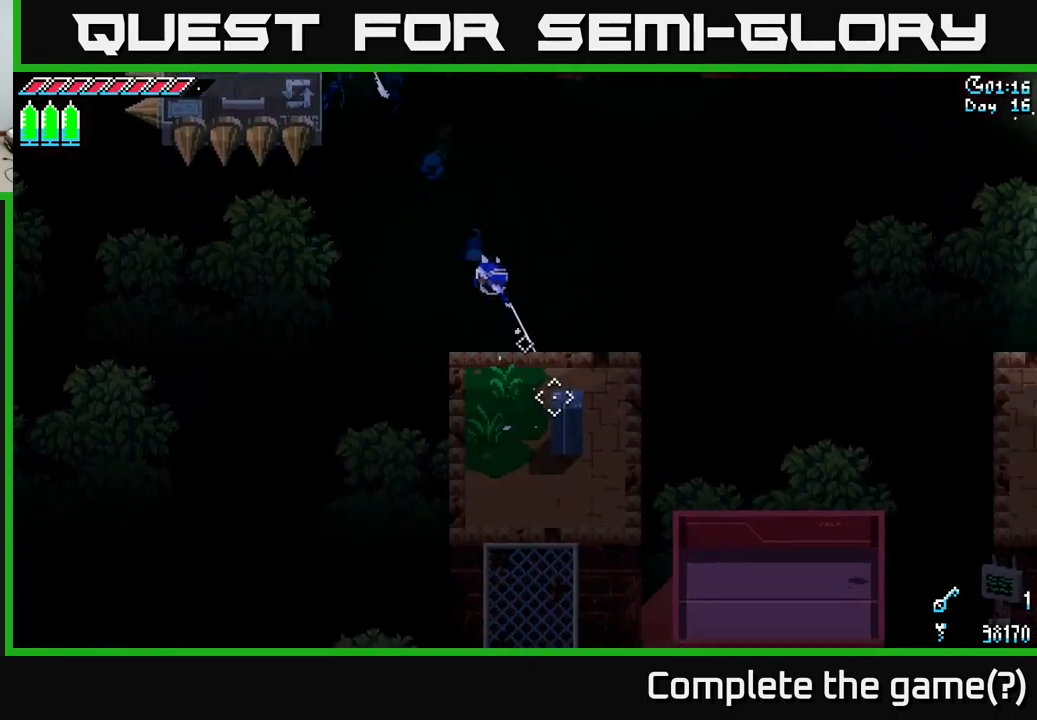
{"buttons": [], "left_stick": "right", "right_stick": "center", "events": [[66, "right_stick", "center"], [100, "left_stick", "down-right"], [300, "left_stick", "right"]]}
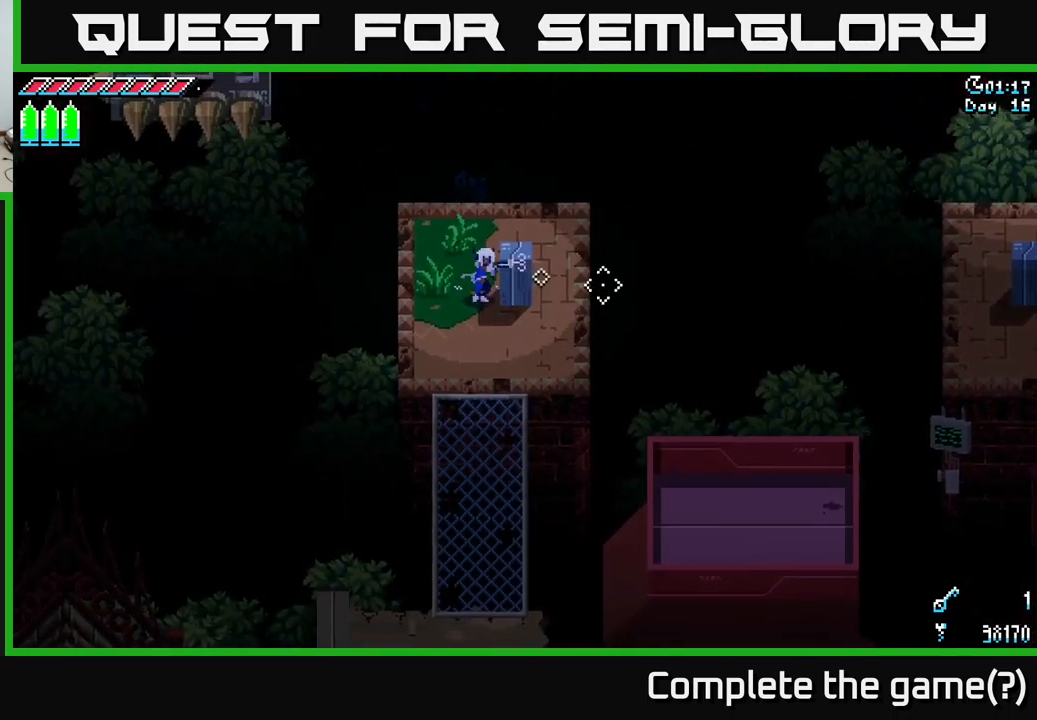
{"buttons": ["X"], "left_stick": "down", "right_stick": "center", "events": [[166, "X", "down"], [183, "left_stick", "down-left"], [283, "left_stick", "down"]]}
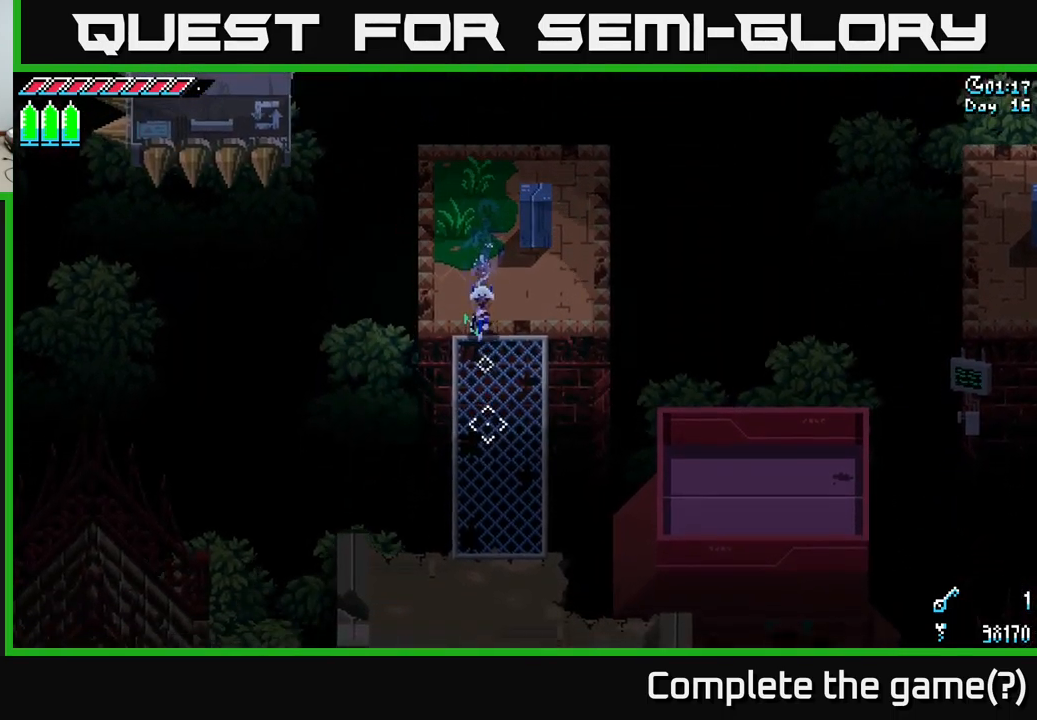
{"buttons": ["X"], "left_stick": "down", "right_stick": "center", "events": []}
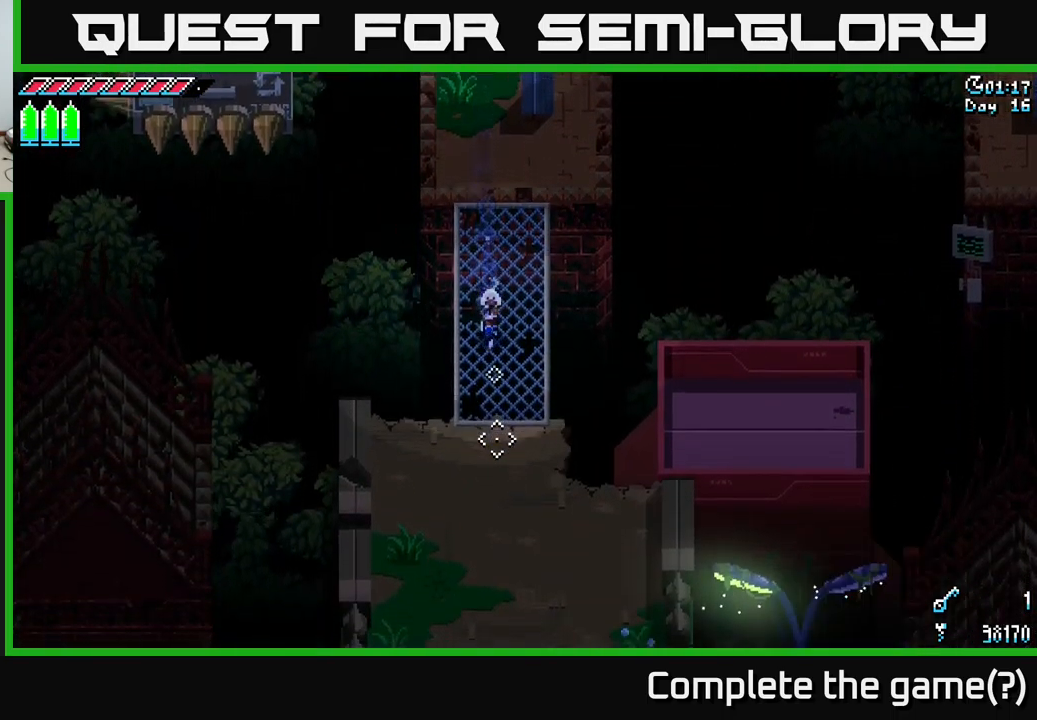
{"buttons": ["X"], "left_stick": "down", "right_stick": "center", "events": [[300, "left_stick", "down-right"], [467, "left_stick", "down"]]}
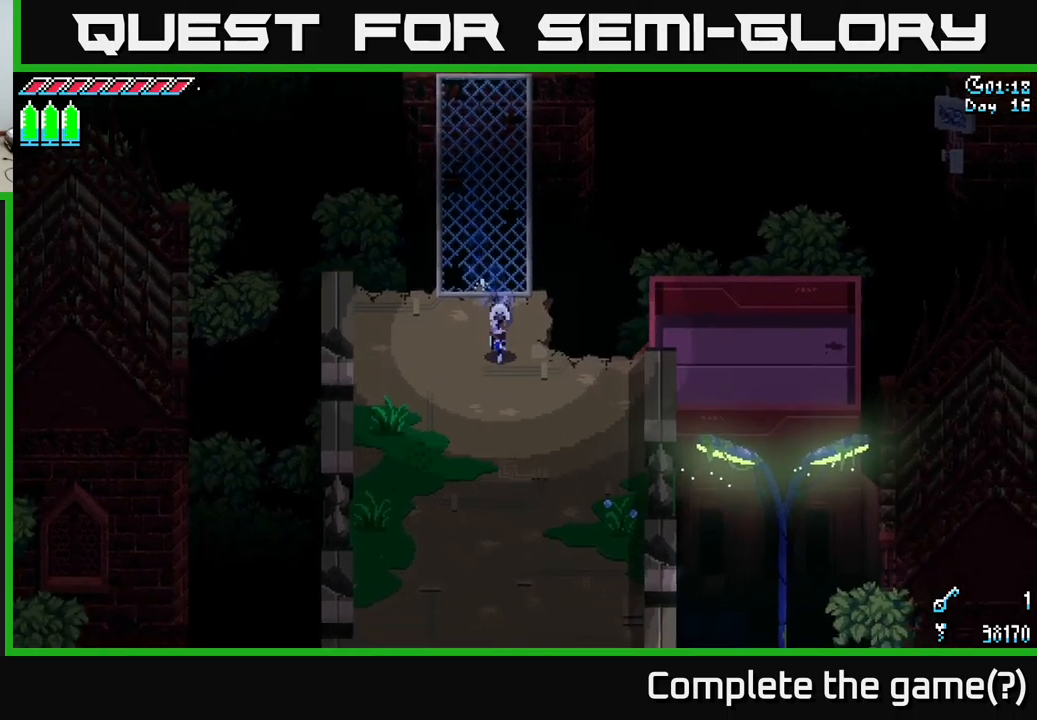
{"buttons": ["X"], "left_stick": "up", "right_stick": "center", "events": [[33, "left_stick", "down-left"], [83, "left_stick", "up-left"], [150, "left_stick", "up"], [383, "A", "down"], [483, "A", "up"]]}
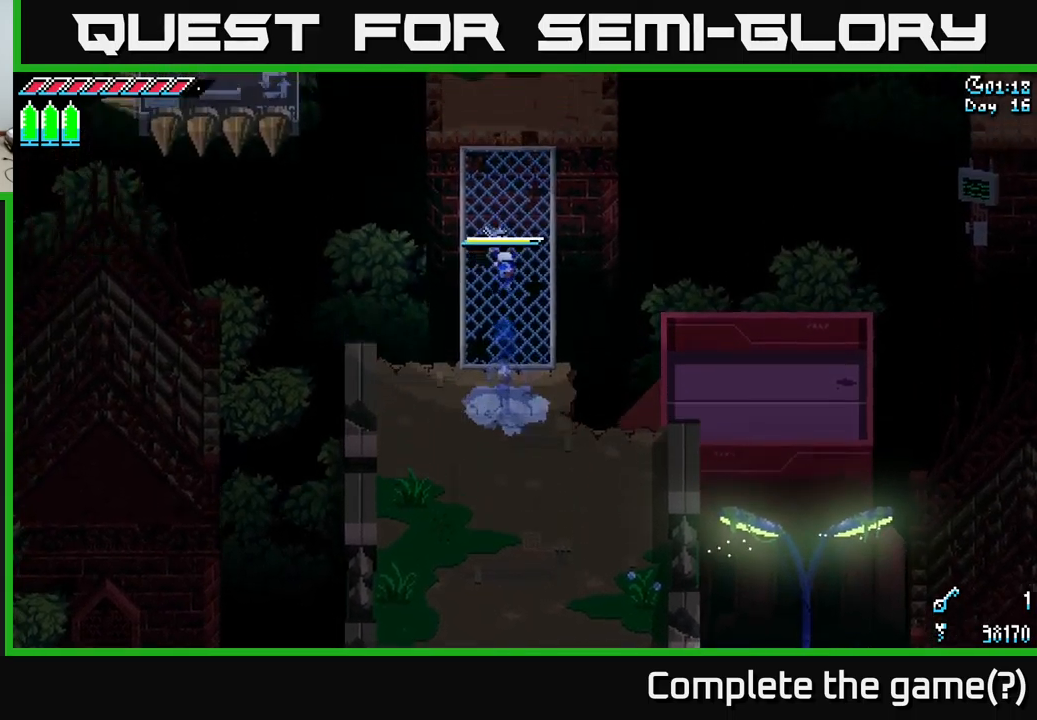
{"buttons": [], "left_stick": "right", "right_stick": "right", "events": [[117, "X", "up"], [383, "left_stick", "up-right"], [400, "right_stick", "right"], [483, "left_stick", "right"]]}
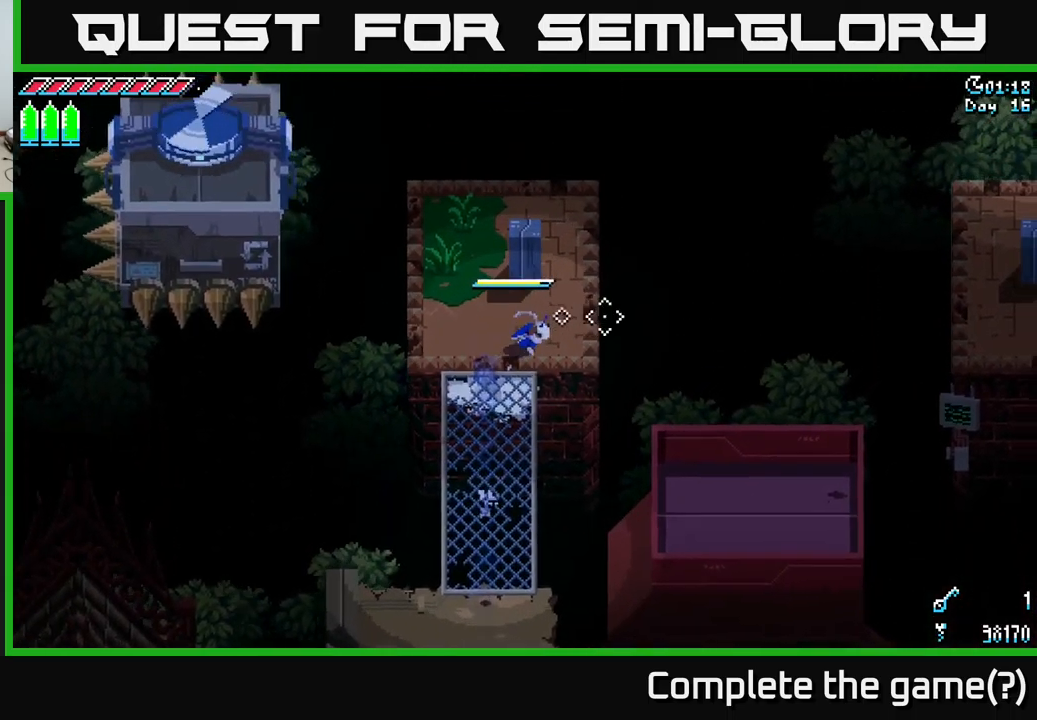
{"buttons": [], "left_stick": "center", "right_stick": "right", "events": [[200, "L2", "down"], [300, "left_stick", "center"], [350, "L2", "up"]]}
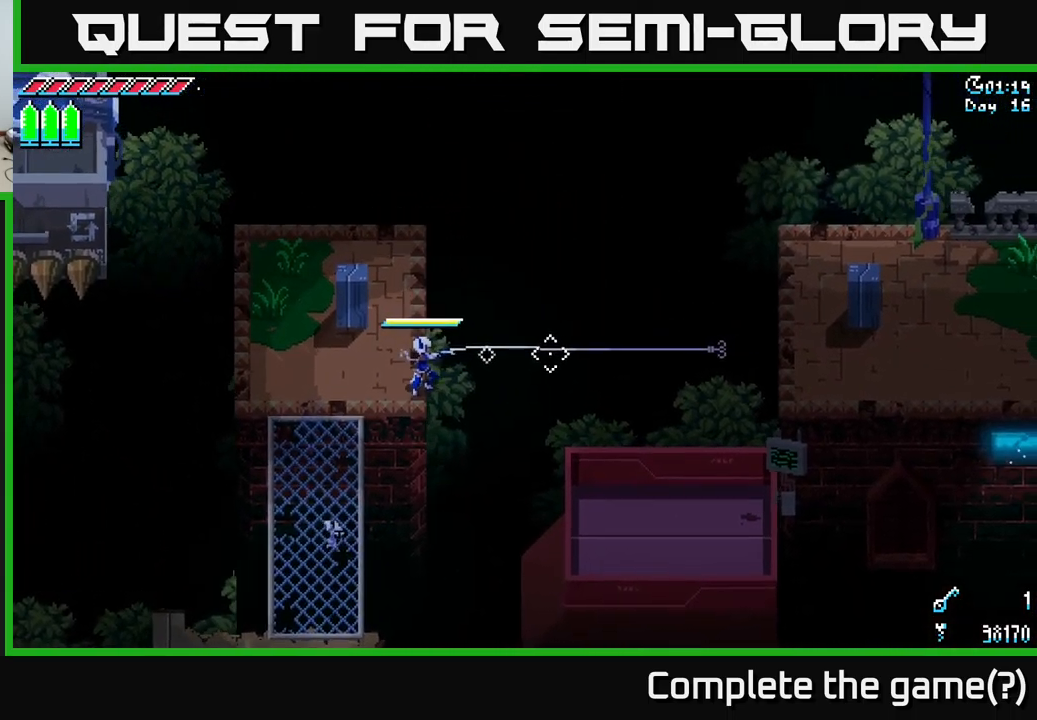
{"buttons": [], "left_stick": "center", "right_stick": "right", "events": [[283, "L2", "down"], [433, "L2", "up"]]}
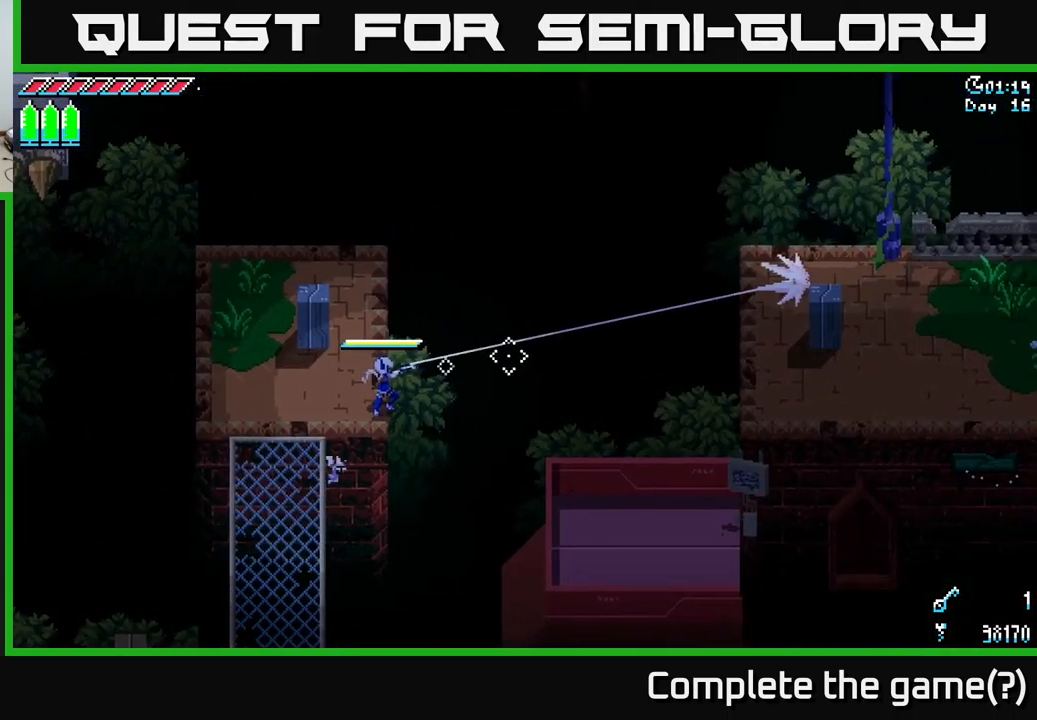
{"buttons": ["X"], "left_stick": "up-right", "right_stick": "center", "events": [[283, "left_stick", "right"], [300, "right_stick", "center"], [450, "left_stick", "up-right"], [500, "X", "down"]]}
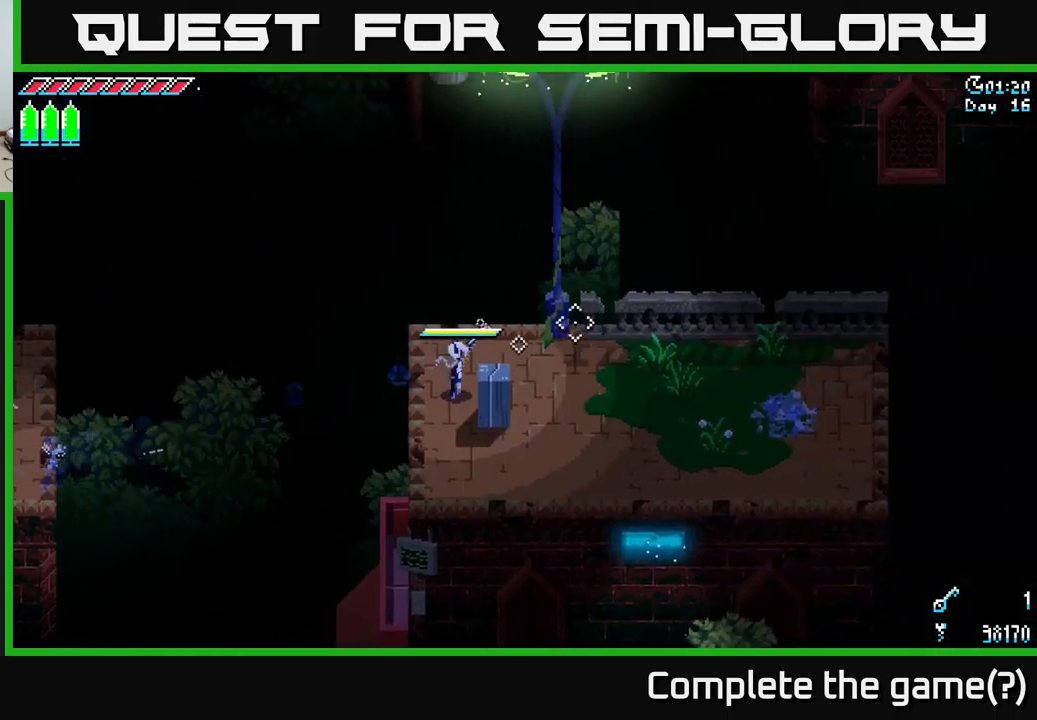
{"buttons": ["X"], "left_stick": "right", "right_stick": "center", "events": [[117, "left_stick", "right"]]}
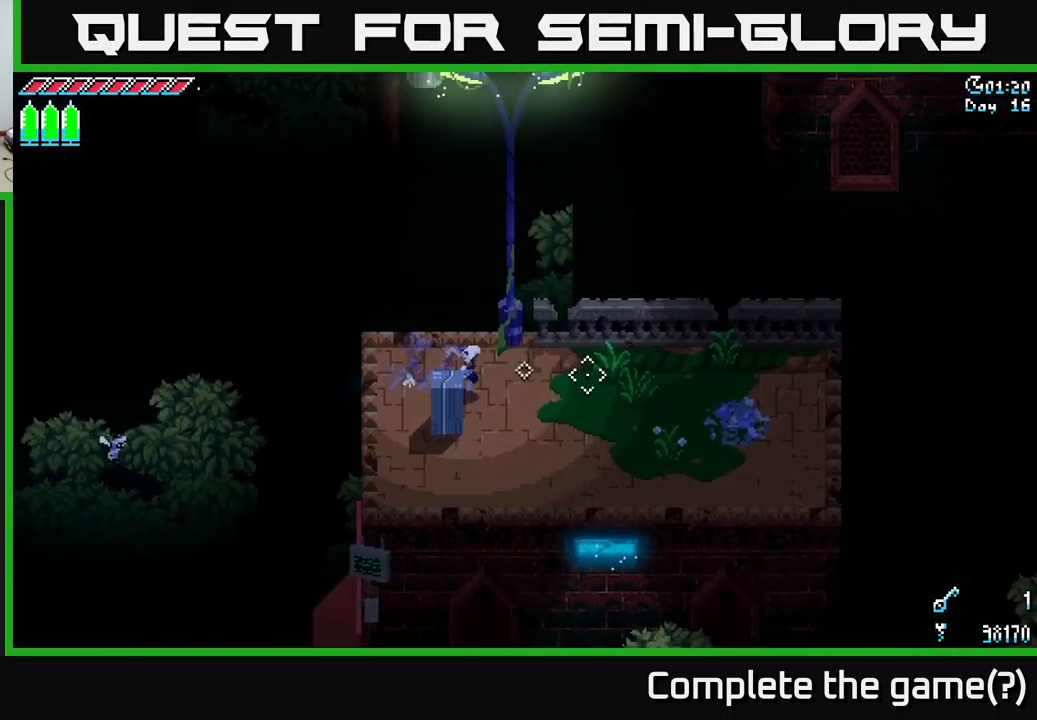
{"buttons": ["X"], "left_stick": "right", "right_stick": "center", "events": []}
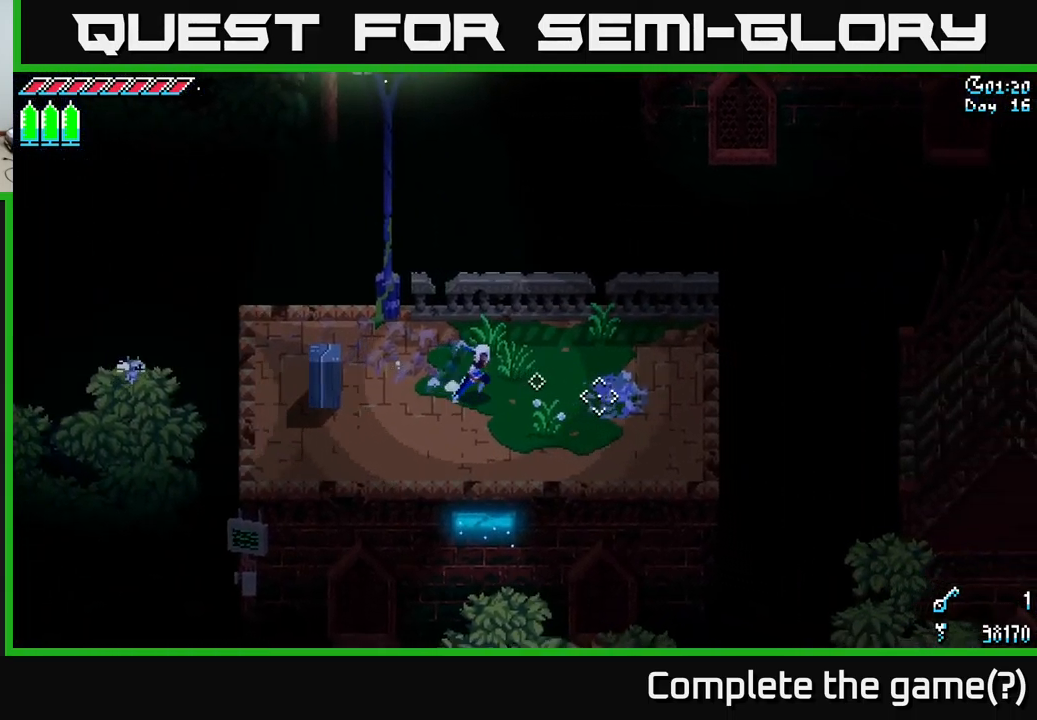
{"buttons": [], "left_stick": "down-right", "right_stick": "center", "events": [[267, "left_stick", "down-right"], [500, "X", "up"]]}
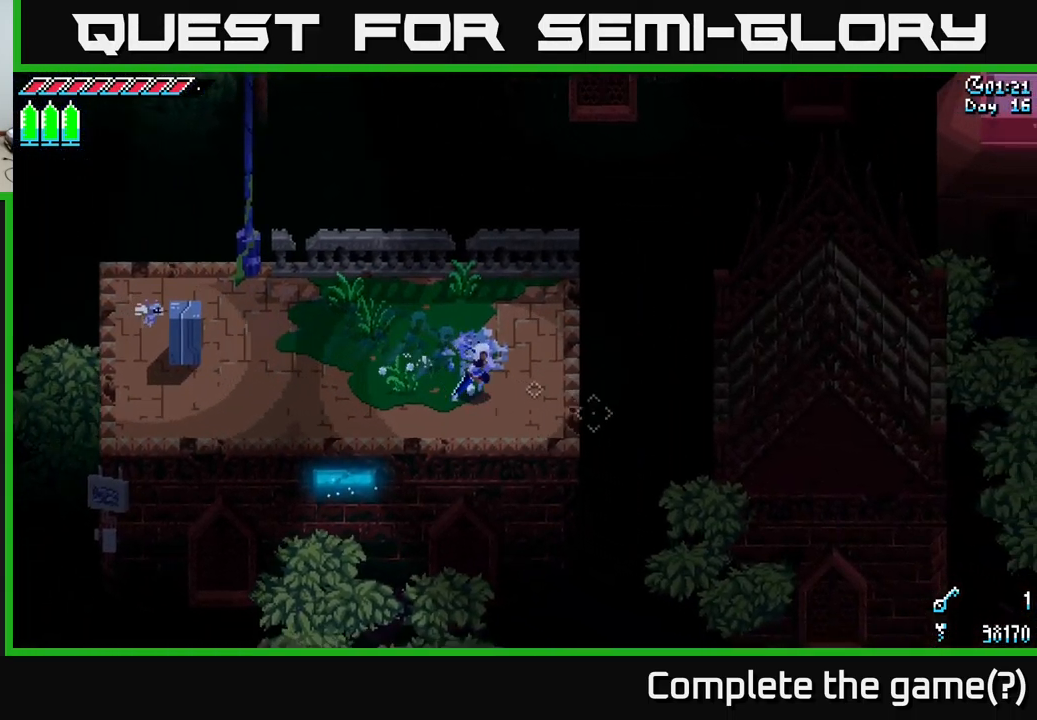
{"buttons": [], "left_stick": "center", "right_stick": "down", "events": [[117, "right_stick", "down"], [217, "left_stick", "center"]]}
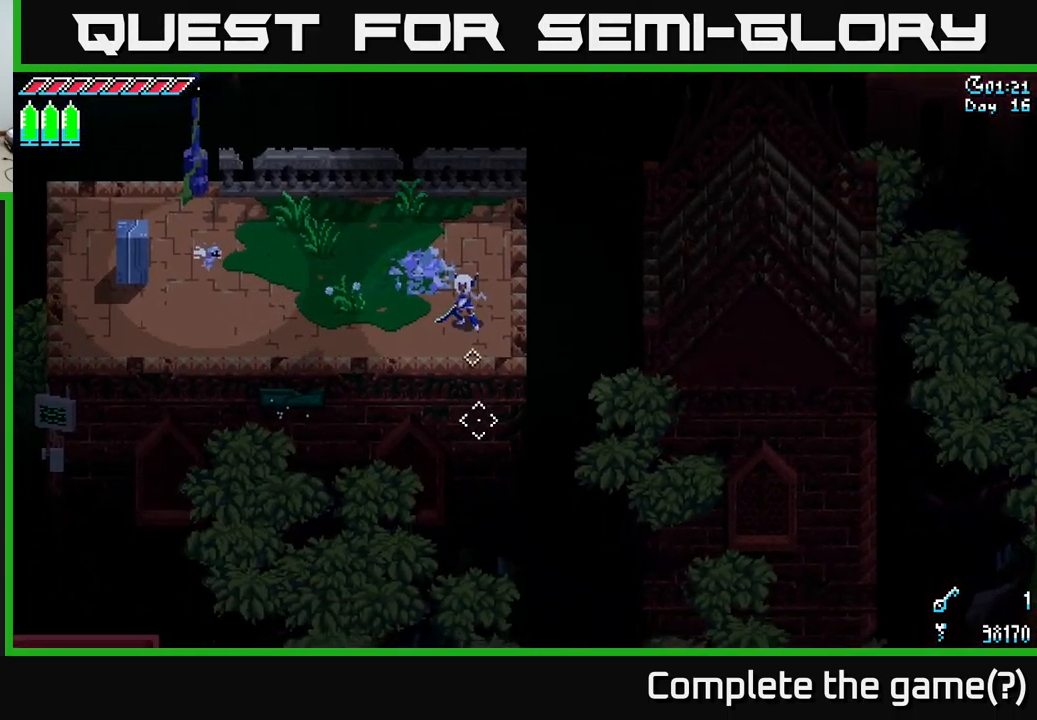
{"buttons": [], "left_stick": "center", "right_stick": "right", "events": [[200, "right_stick", "down-right"], [483, "right_stick", "right"]]}
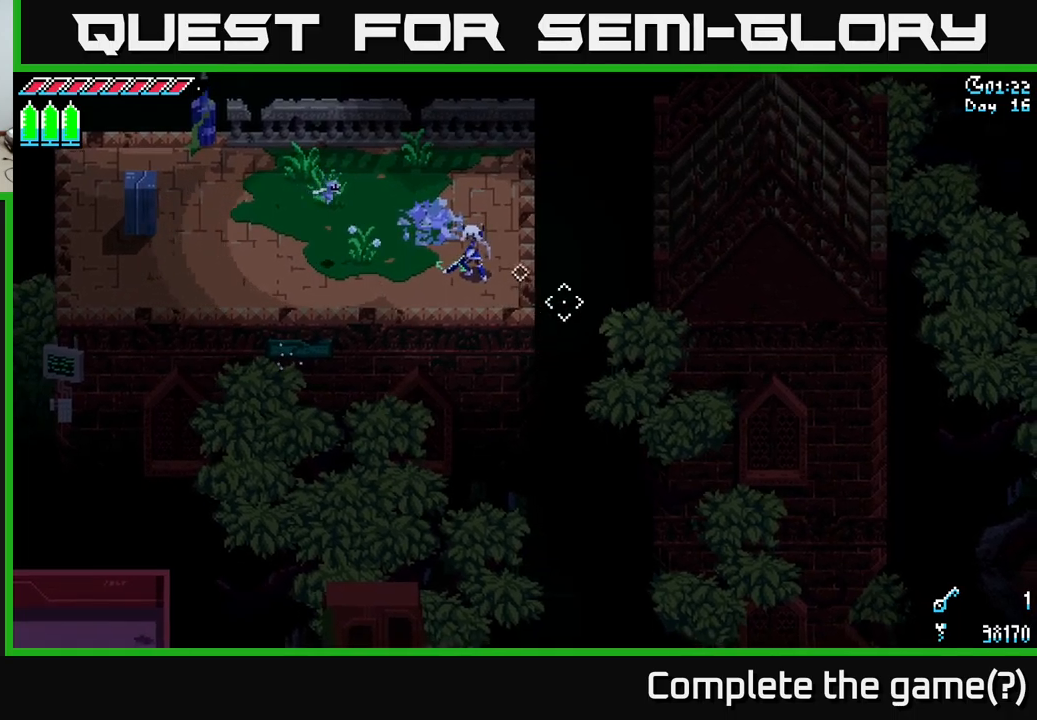
{"buttons": [], "left_stick": "center", "right_stick": "up-right", "events": [[67, "right_stick", "up-right"], [184, "left_stick", "up"], [400, "left_stick", "center"]]}
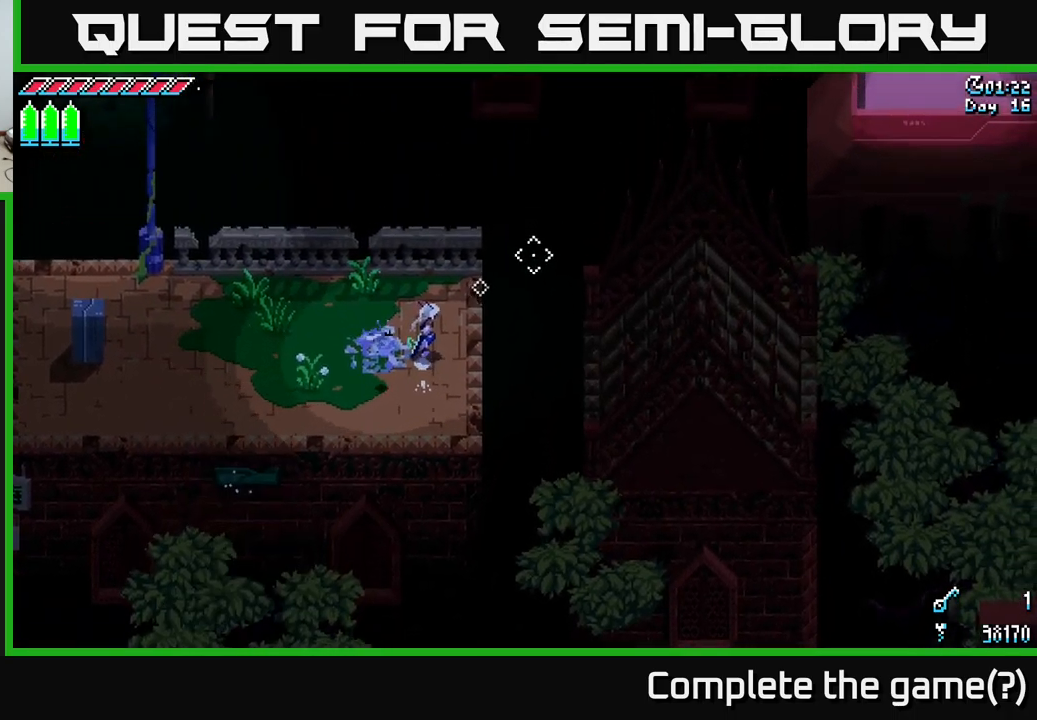
{"buttons": [], "left_stick": "left", "right_stick": "center", "events": [[284, "L2", "down"], [417, "L2", "up"], [484, "right_stick", "center"], [500, "left_stick", "left"]]}
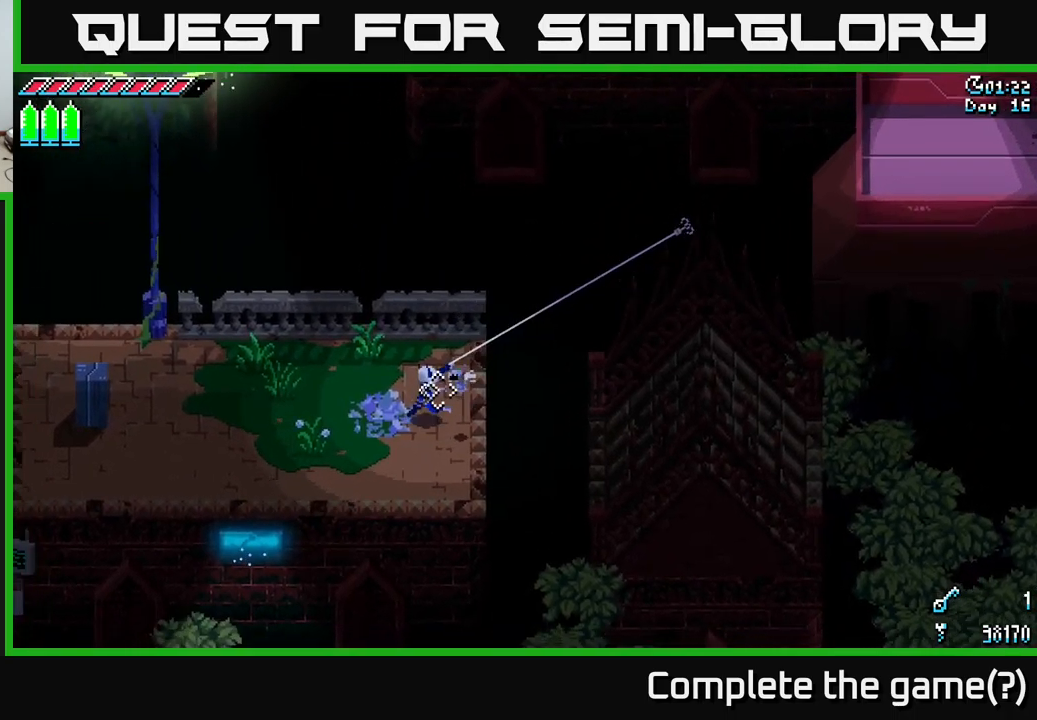
{"buttons": ["X"], "left_stick": "left", "right_stick": "center", "events": [[67, "X", "down"]]}
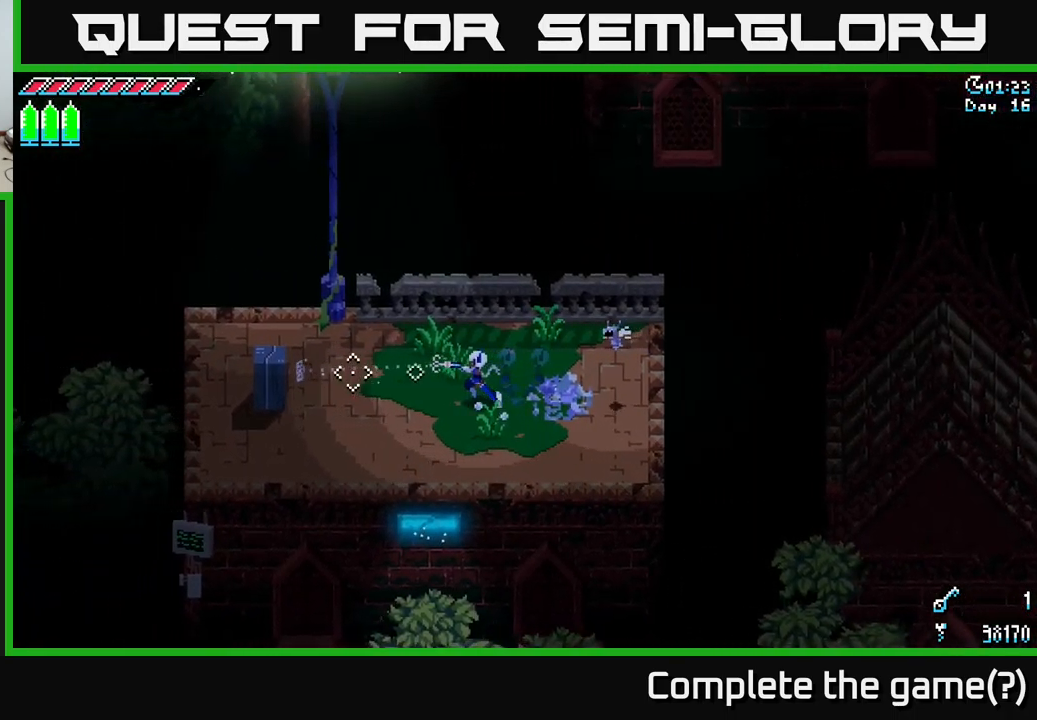
{"buttons": ["X"], "left_stick": "left", "right_stick": "center", "events": [[50, "left_stick", "up-left"], [250, "left_stick", "left"]]}
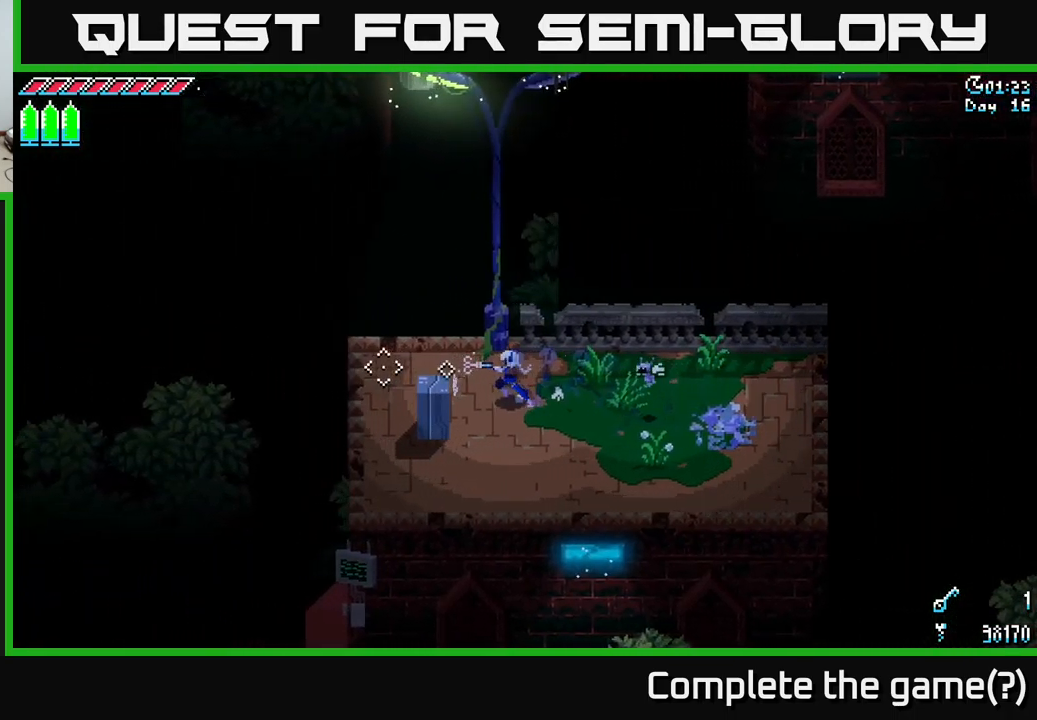
{"buttons": [], "left_stick": "left", "right_stick": "down-left", "events": [[284, "X", "up"], [400, "right_stick", "down-left"]]}